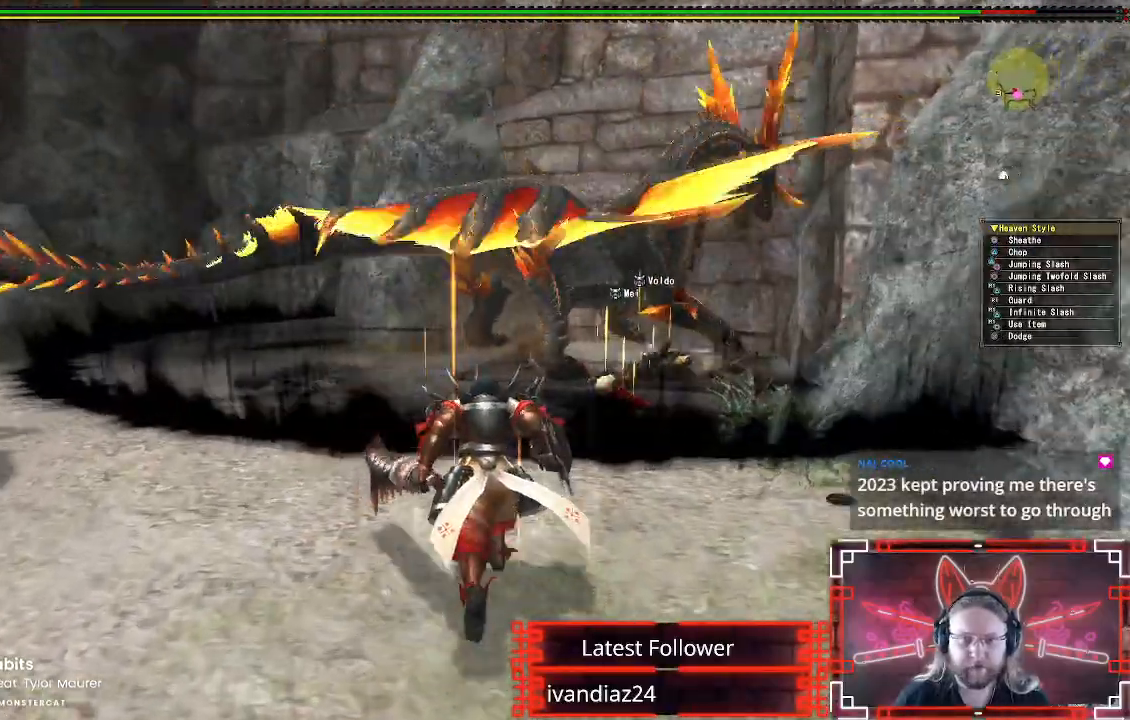
Gameplay with a controller (Xbox layout); each line is a JSON object with the inputs held at the frame after it (dt_ms = milliseconds from this image to that frame). "events" lists button and stick changes between this image and that frame as [ms after this image, input, new state], when the widget could be followed in between. Not read: R3.
{"dt_ms": 500, "buttons": ["A"], "left_stick": "up", "right_stick": "center", "events": [[450, "A", "down"]]}
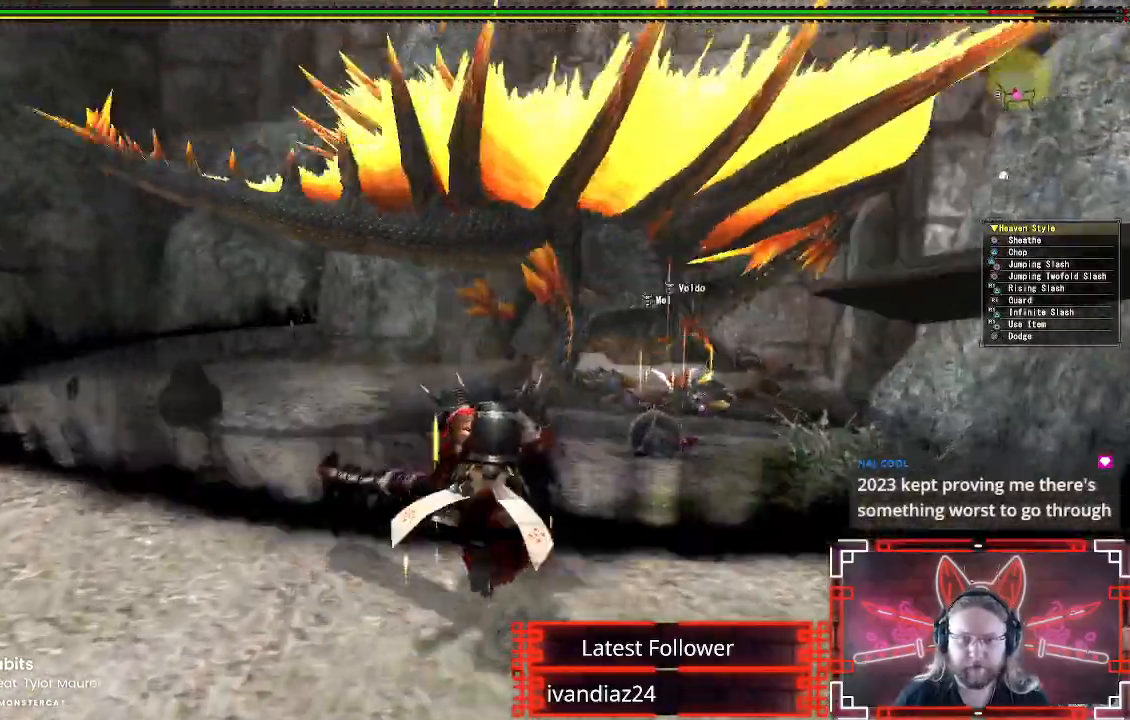
{"dt_ms": 500, "buttons": [], "left_stick": "up", "right_stick": "center", "events": [[250, "A", "up"]]}
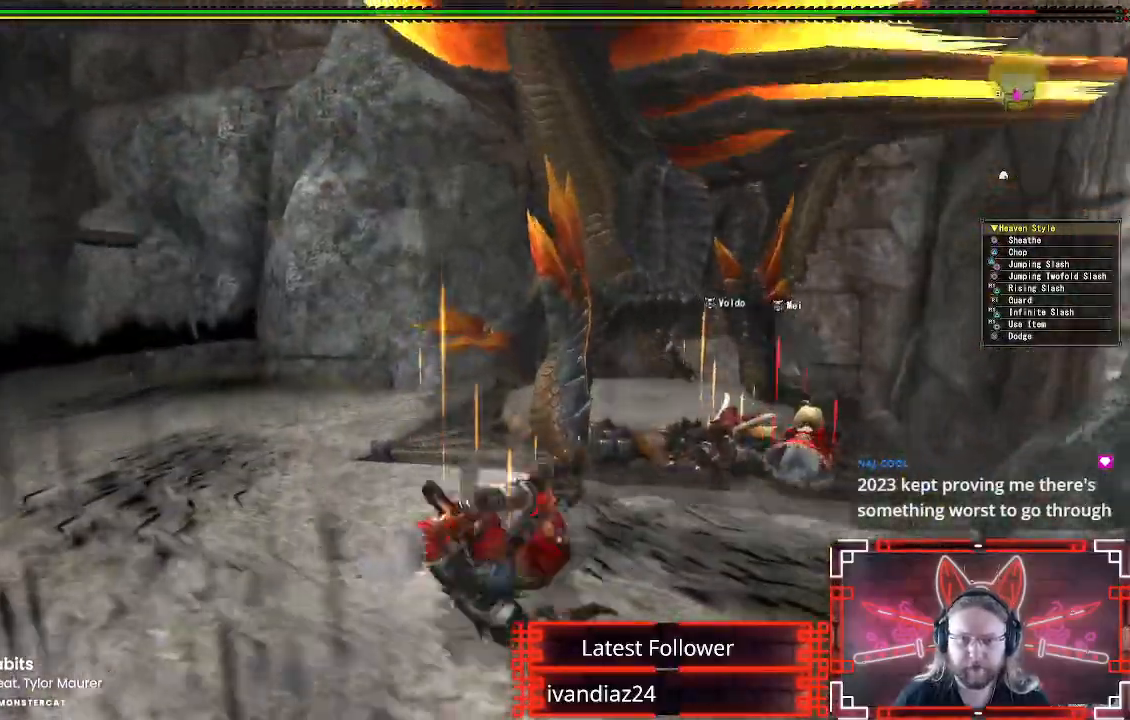
{"dt_ms": 500, "buttons": ["A"], "left_stick": "up-right", "right_stick": "center", "events": [[250, "left_stick", "up-right"], [500, "A", "down"]]}
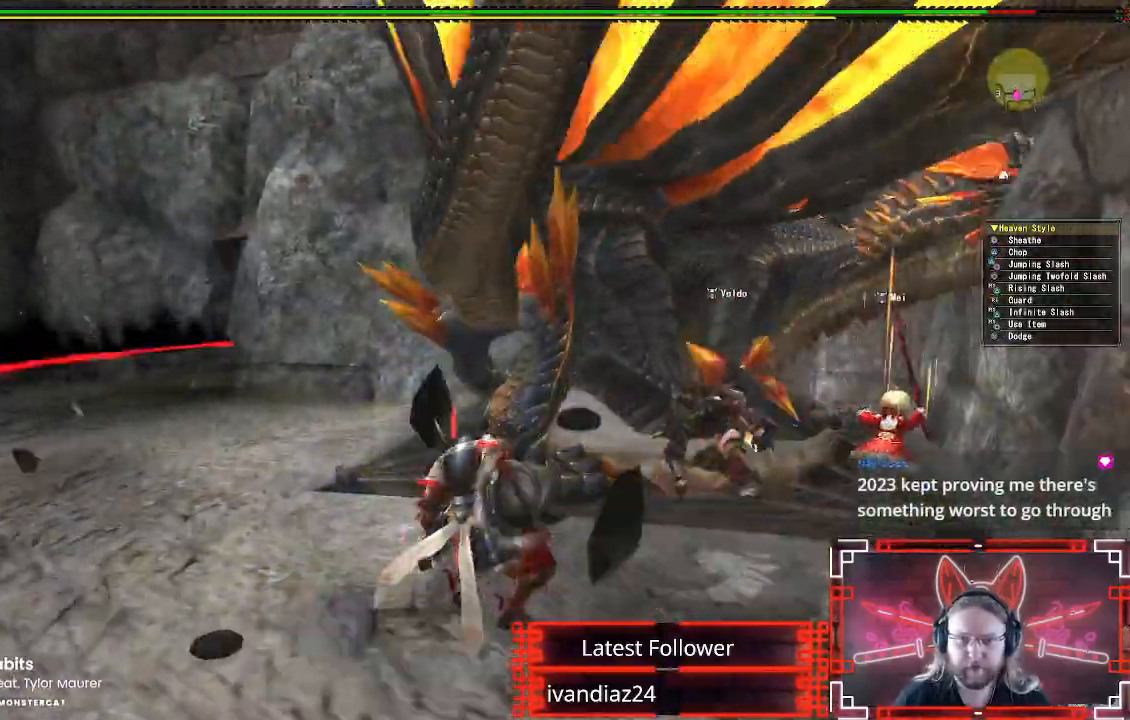
{"dt_ms": 500, "buttons": [], "left_stick": "down-right", "right_stick": "center", "events": [[150, "A", "up"], [167, "left_stick", "right"], [250, "A", "down"], [383, "left_stick", "down-right"], [417, "A", "up"]]}
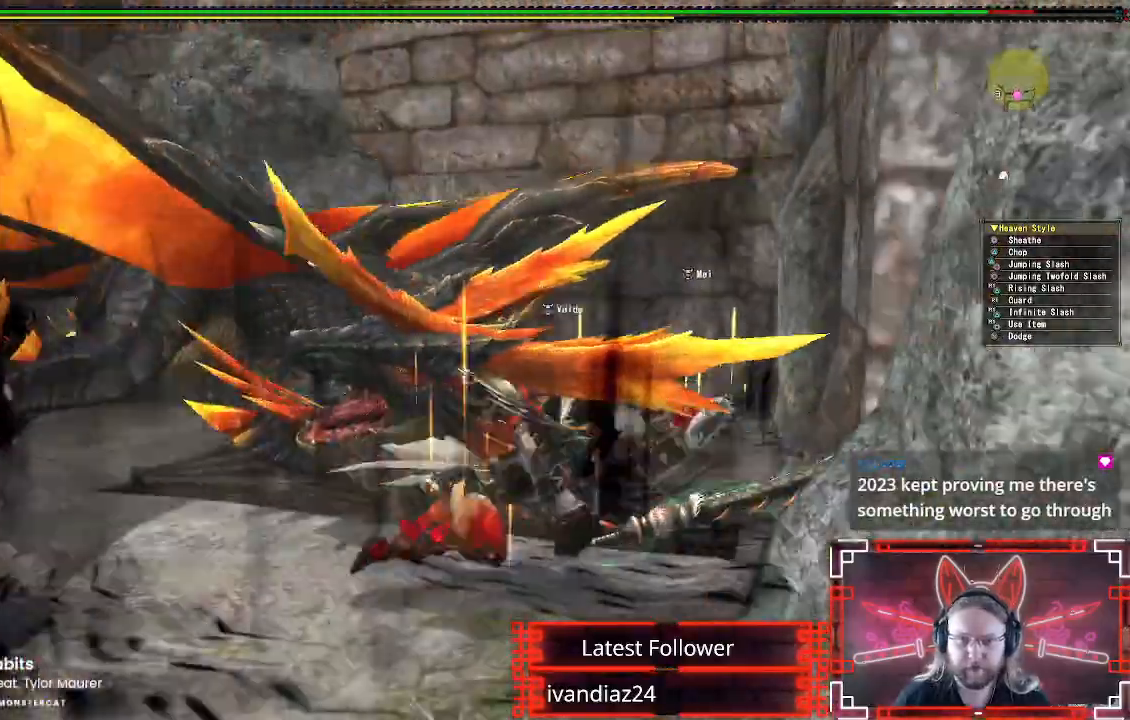
{"dt_ms": 500, "buttons": [], "left_stick": "up-left", "right_stick": "center", "events": [[50, "left_stick", "up-right"], [233, "left_stick", "up"], [400, "left_stick", "up-left"]]}
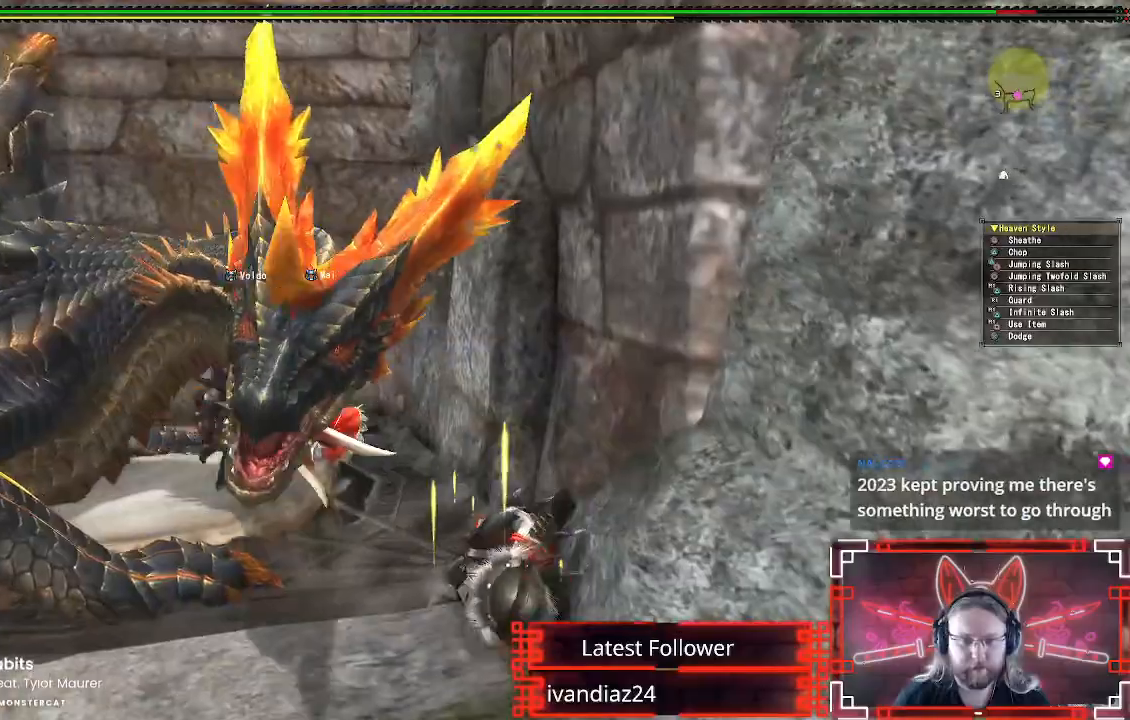
{"dt_ms": 500, "buttons": ["B", "Y"], "left_stick": "left", "right_stick": "center", "events": [[433, "B", "down"], [433, "Y", "down"], [500, "left_stick", "left"]]}
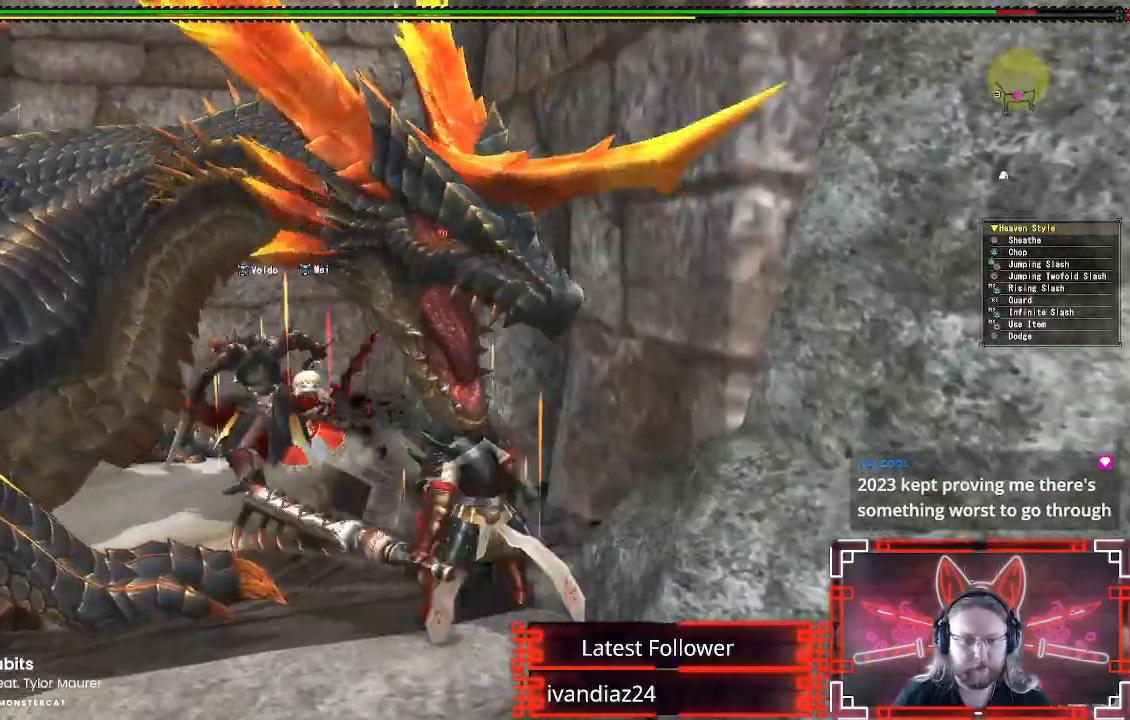
{"dt_ms": 1000, "buttons": [], "left_stick": "center", "right_stick": "center"}
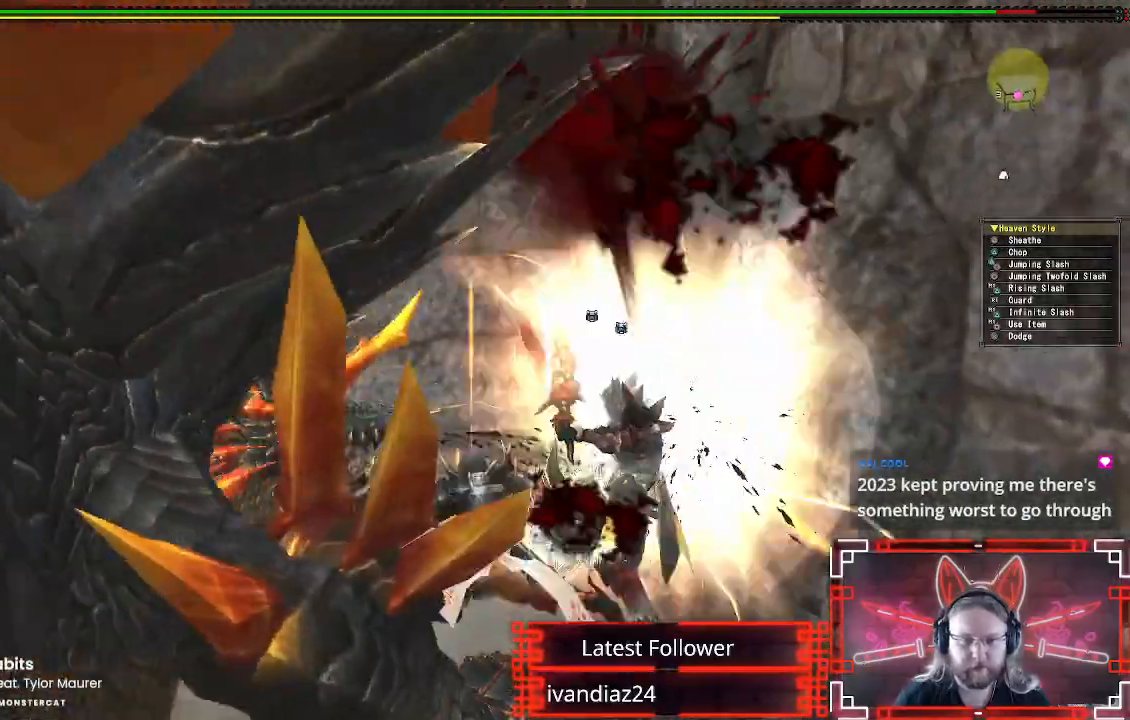
{"dt_ms": 500, "buttons": ["Y"], "left_stick": "center", "right_stick": "center", "events": [[50, "Y", "down"], [150, "Y", "up"], [250, "Y", "down"], [350, "Y", "up"], [433, "Y", "down"]]}
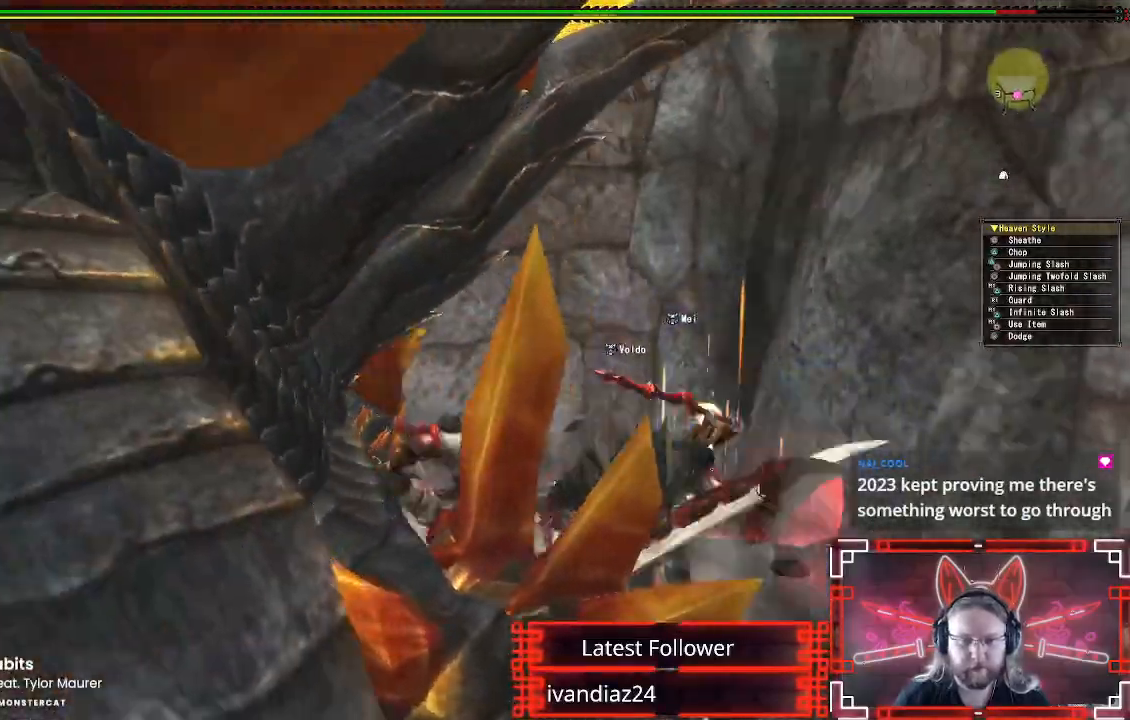
{"dt_ms": 500, "buttons": ["DPAD_LEFT"], "left_stick": "center", "right_stick": "center", "events": [[33, "Y", "up"], [133, "Y", "down"], [233, "Y", "up"], [250, "DPAD_LEFT", "down"], [333, "Y", "down"], [433, "Y", "up"]]}
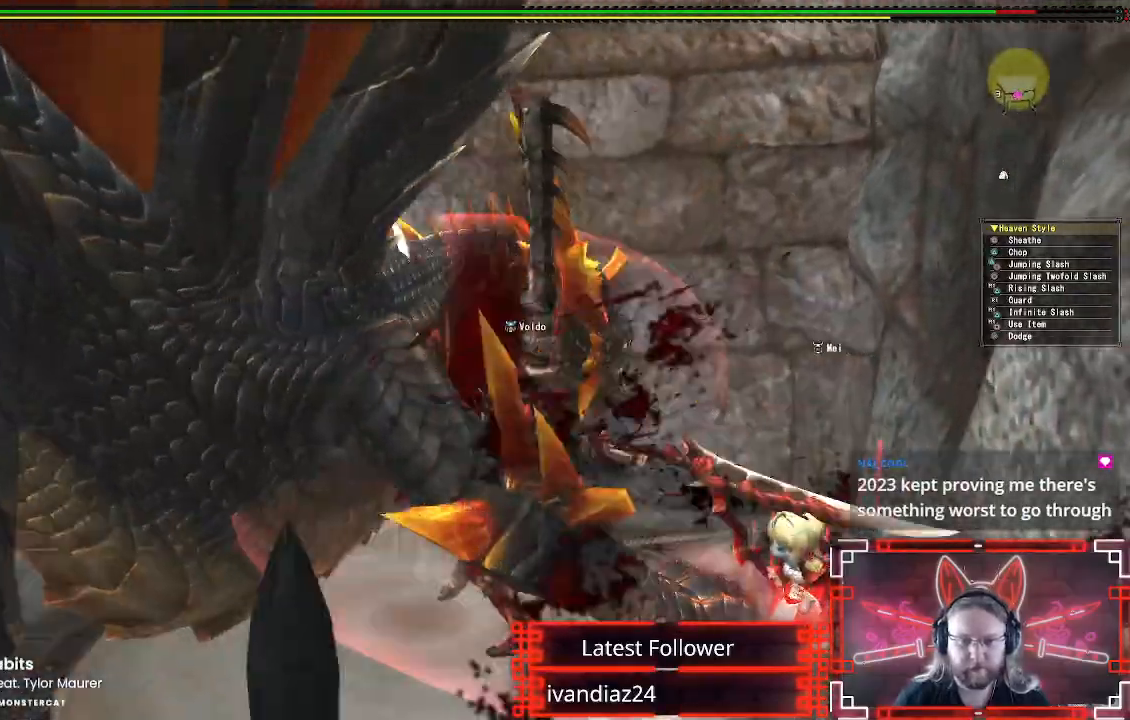
{"dt_ms": 500, "buttons": ["DPAD_LEFT"], "left_stick": "center", "right_stick": "center", "events": [[17, "Y", "down"], [50, "DPAD_LEFT", "up"], [100, "Y", "up"], [200, "Y", "down"], [317, "Y", "up"], [367, "DPAD_LEFT", "down"], [417, "Y", "down"], [500, "Y", "up"]]}
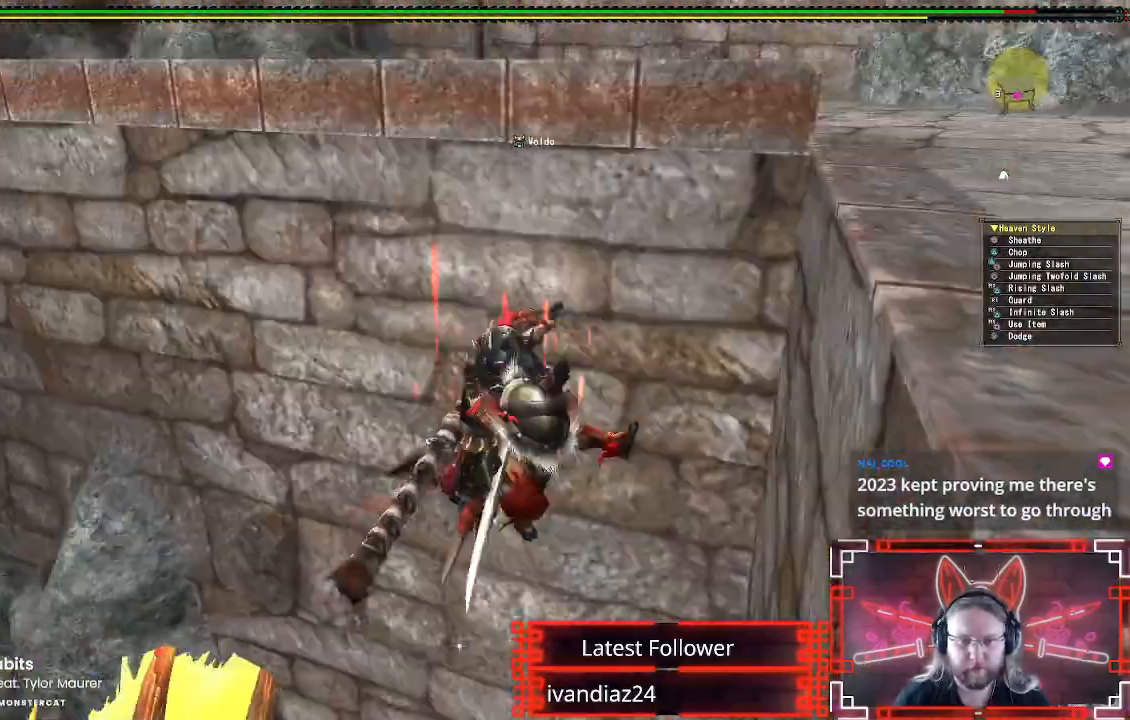
{"dt_ms": 500, "buttons": [], "left_stick": "center", "right_stick": "down-left"}
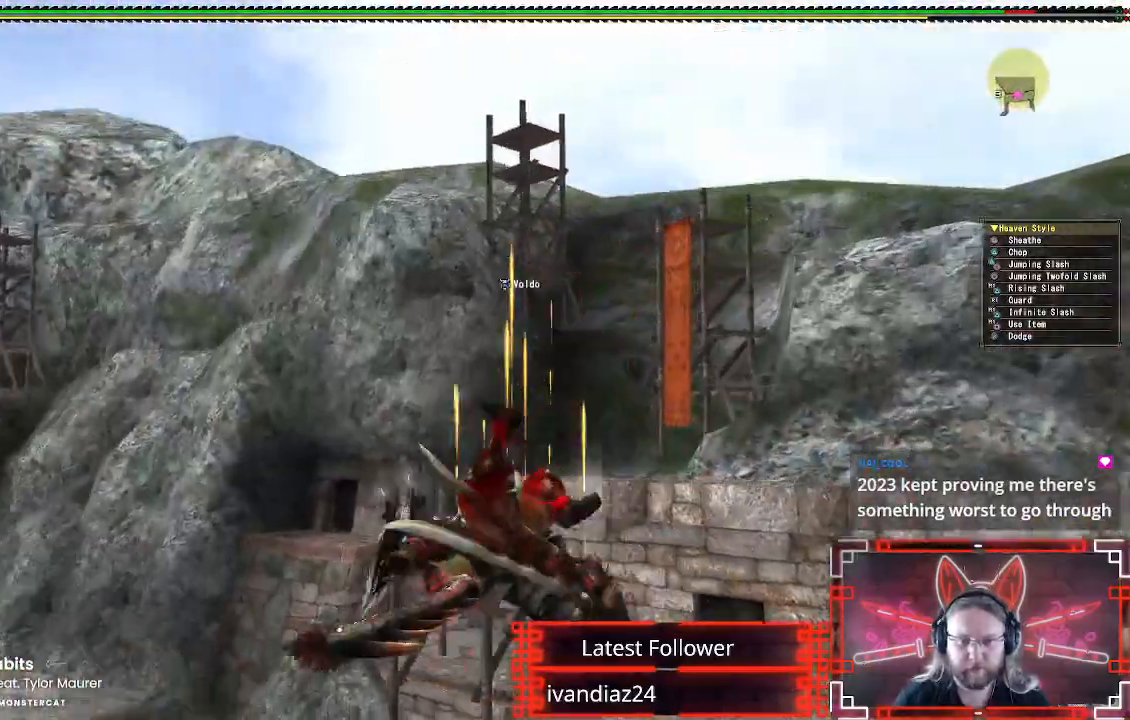
{"dt_ms": 500, "buttons": [], "left_stick": "center", "right_stick": "center", "events": [[183, "right_stick", "center"]]}
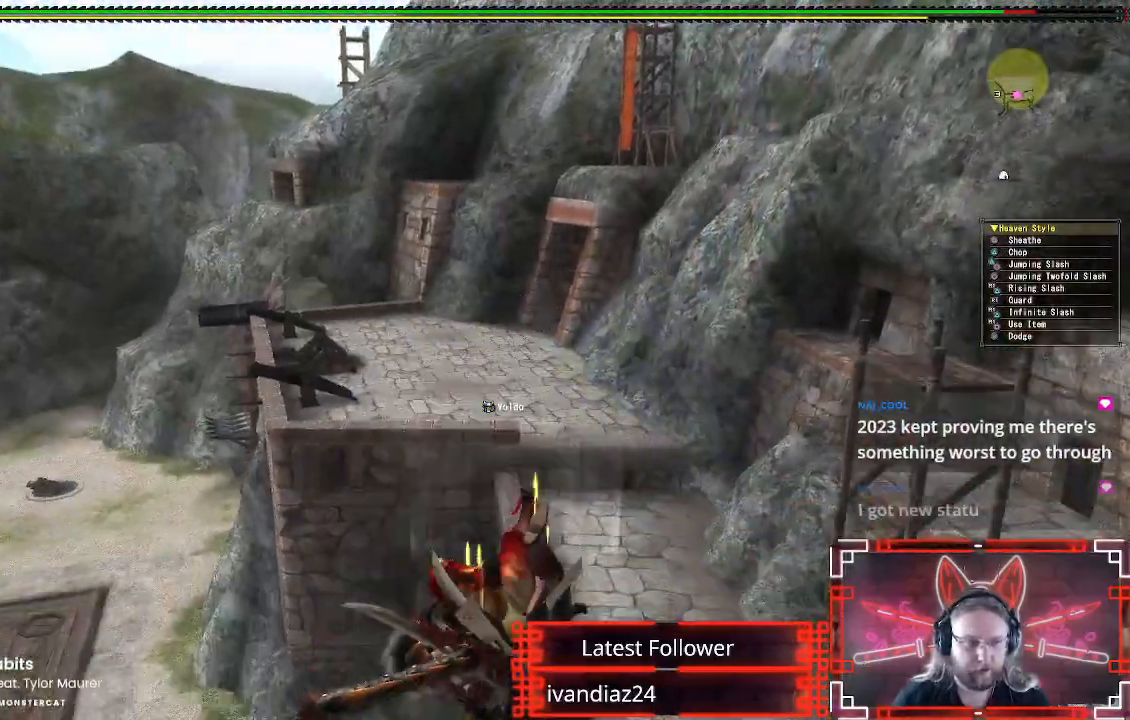
{"dt_ms": 500, "buttons": [], "left_stick": "center", "right_stick": "center", "events": []}
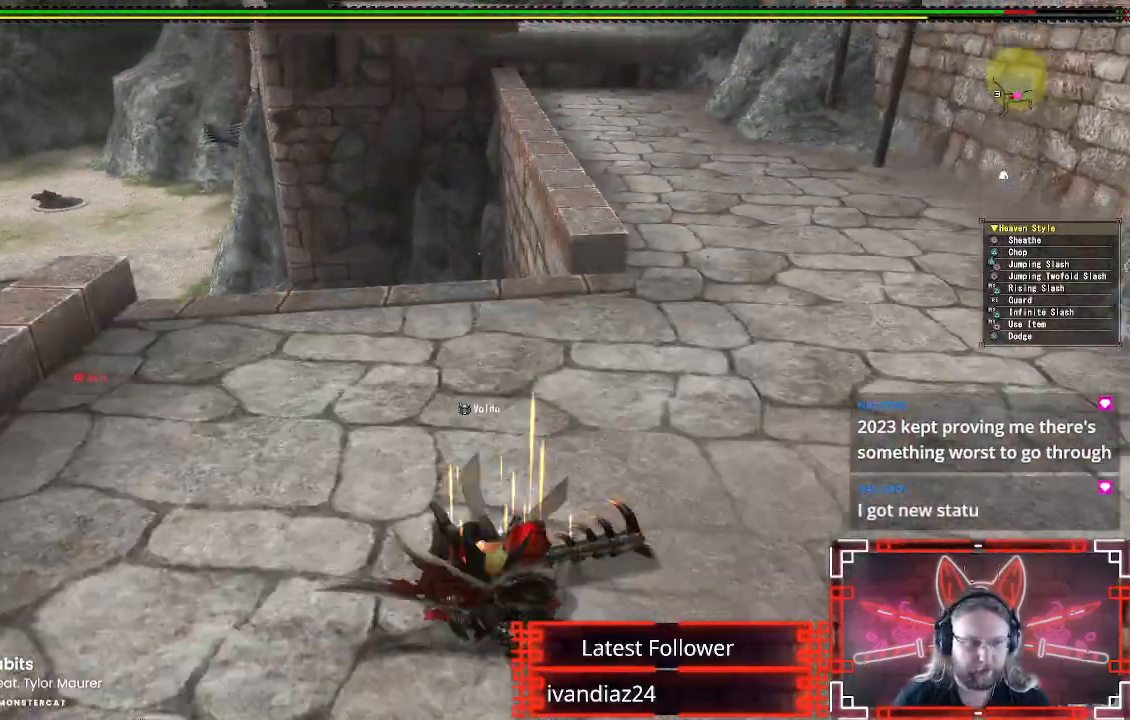
{"dt_ms": 500, "buttons": [], "left_stick": "center", "right_stick": "center", "events": []}
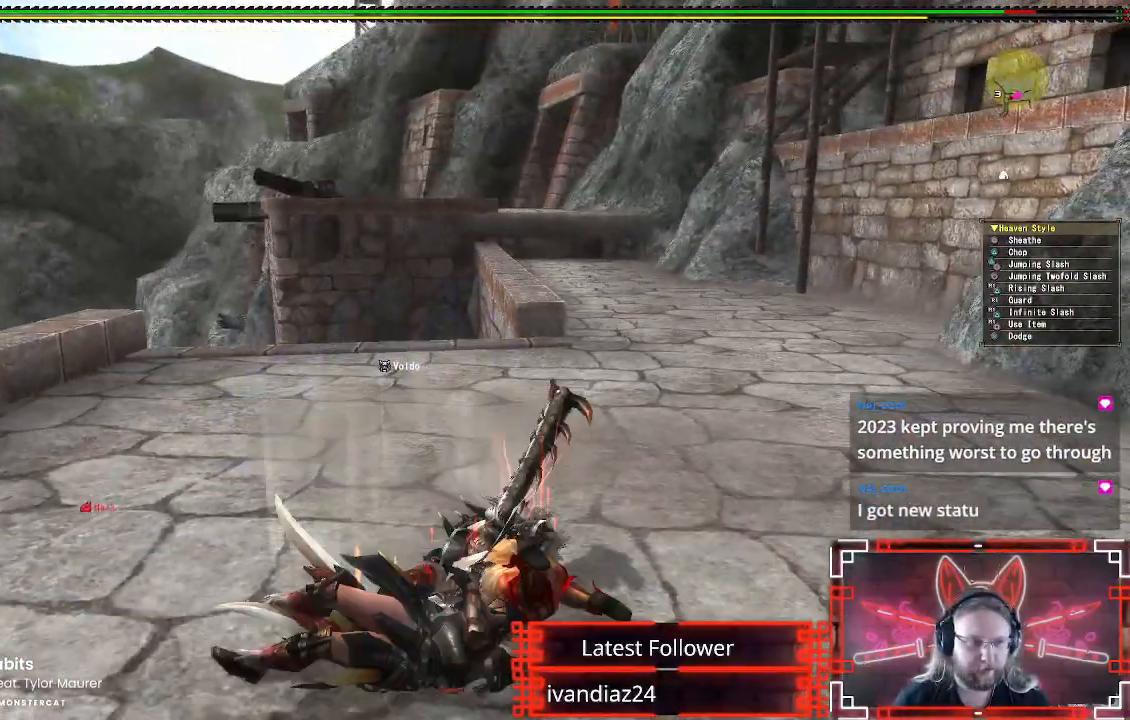
{"dt_ms": 500, "buttons": [], "left_stick": "center", "right_stick": "center", "events": []}
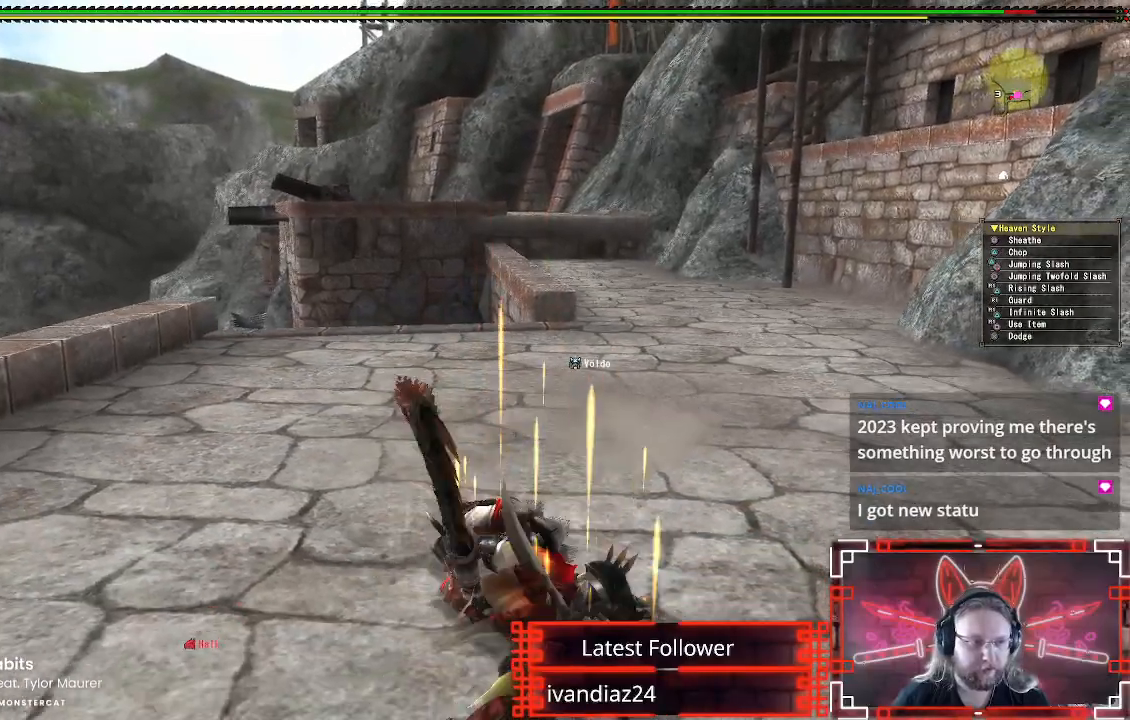
{"dt_ms": 500, "buttons": [], "left_stick": "up", "right_stick": "center", "events": [[317, "left_stick", "up"]]}
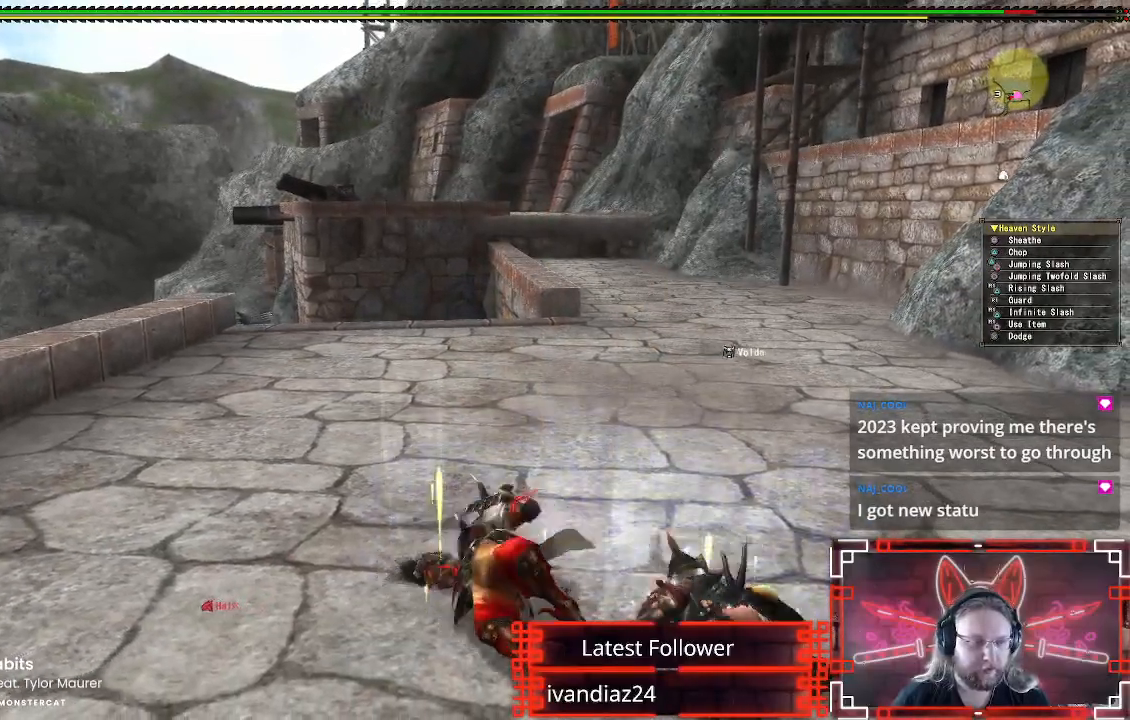
{"dt_ms": 500, "buttons": [], "left_stick": "up", "right_stick": "center", "events": []}
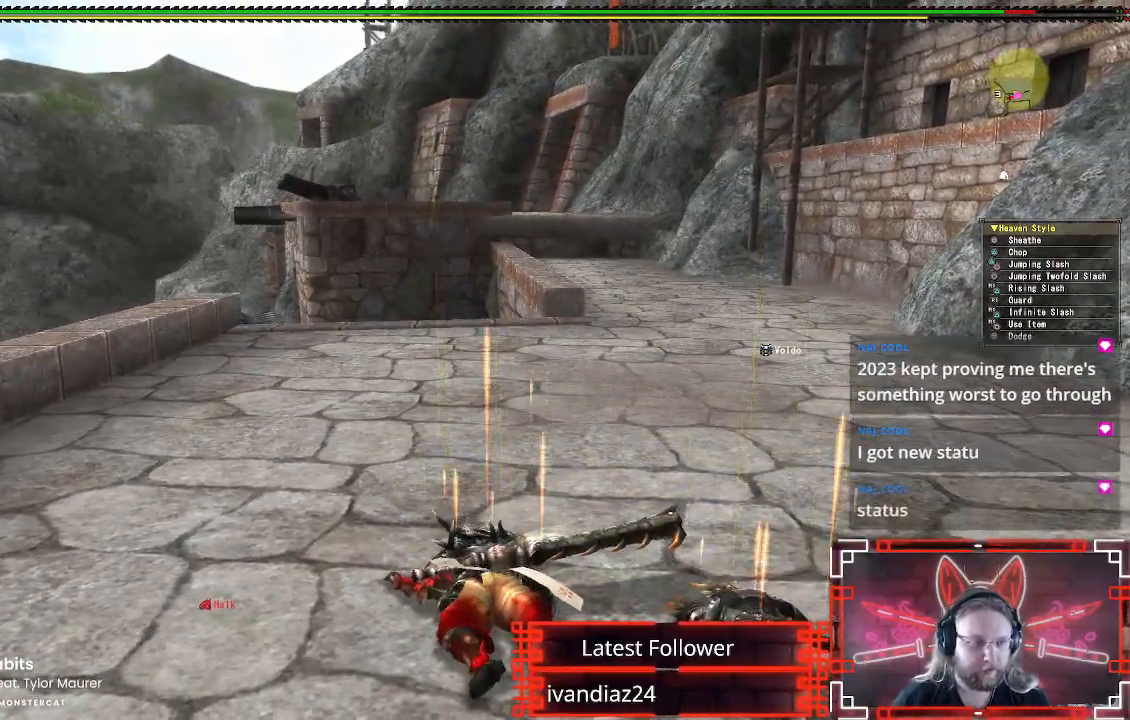
{"dt_ms": 500, "buttons": [], "left_stick": "up", "right_stick": "center", "events": []}
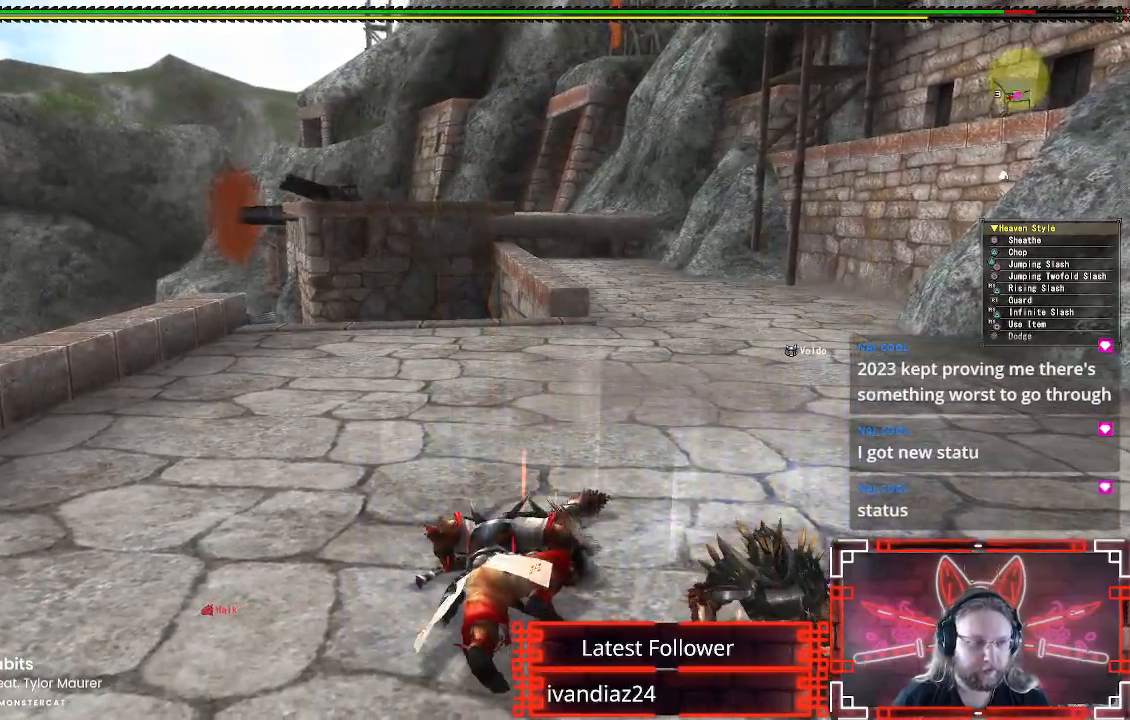
{"dt_ms": 500, "buttons": [], "left_stick": "up", "right_stick": "center", "events": []}
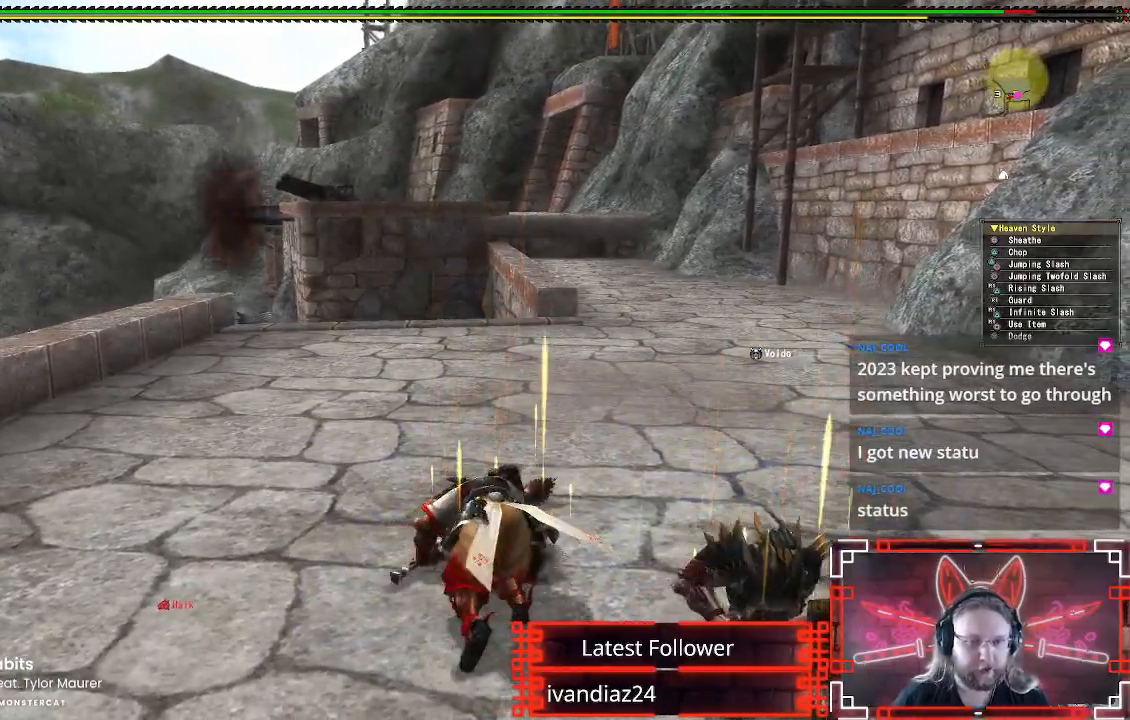
{"dt_ms": 500, "buttons": [], "left_stick": "up", "right_stick": "center", "events": []}
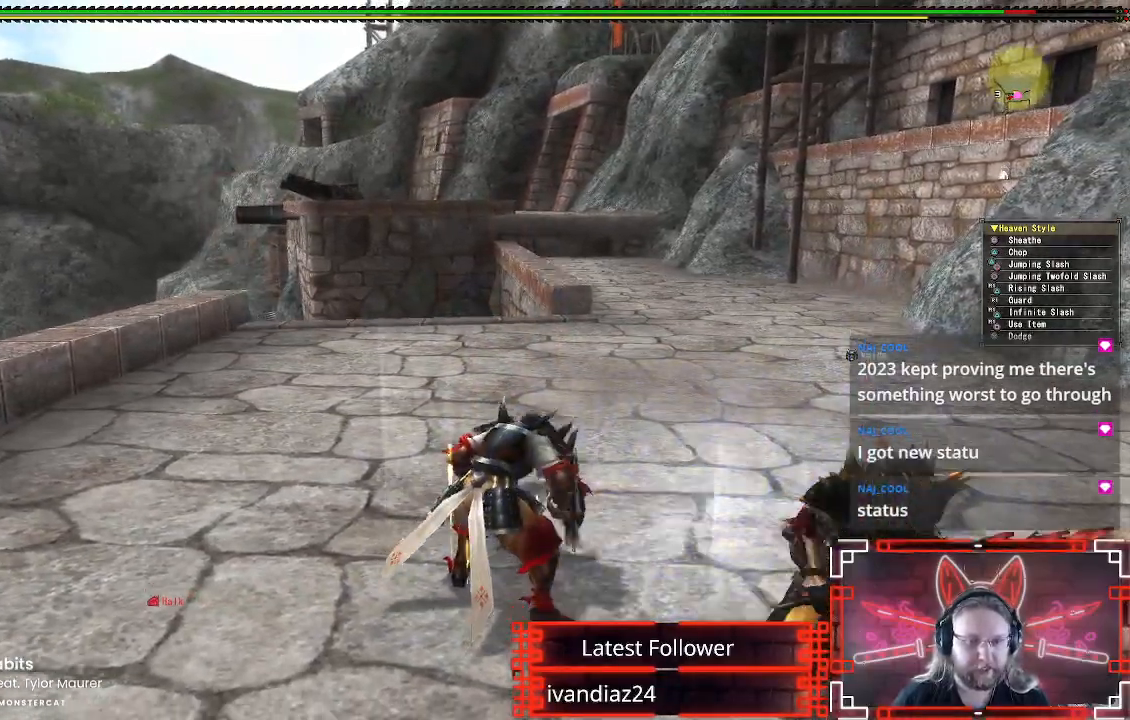
{"dt_ms": 500, "buttons": [], "left_stick": "up", "right_stick": "center", "events": [[333, "X", "down"], [450, "X", "up"]]}
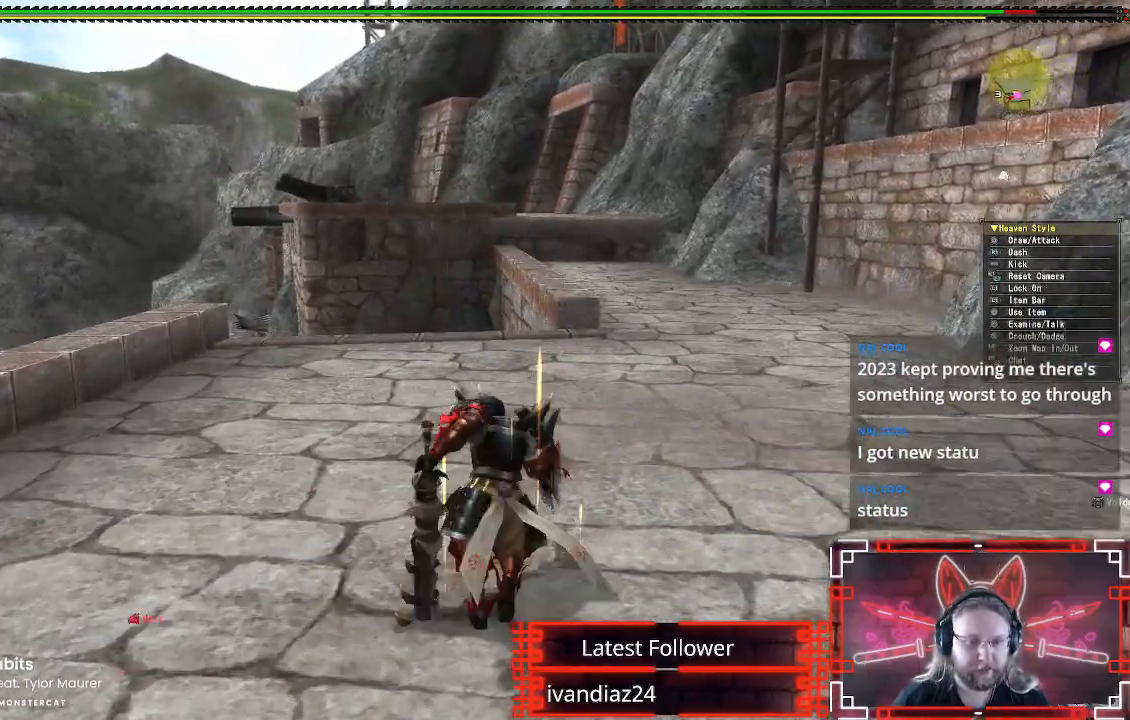
{"dt_ms": 500, "buttons": ["R1"], "left_stick": "up", "right_stick": "center", "events": [[183, "R1", "down"]]}
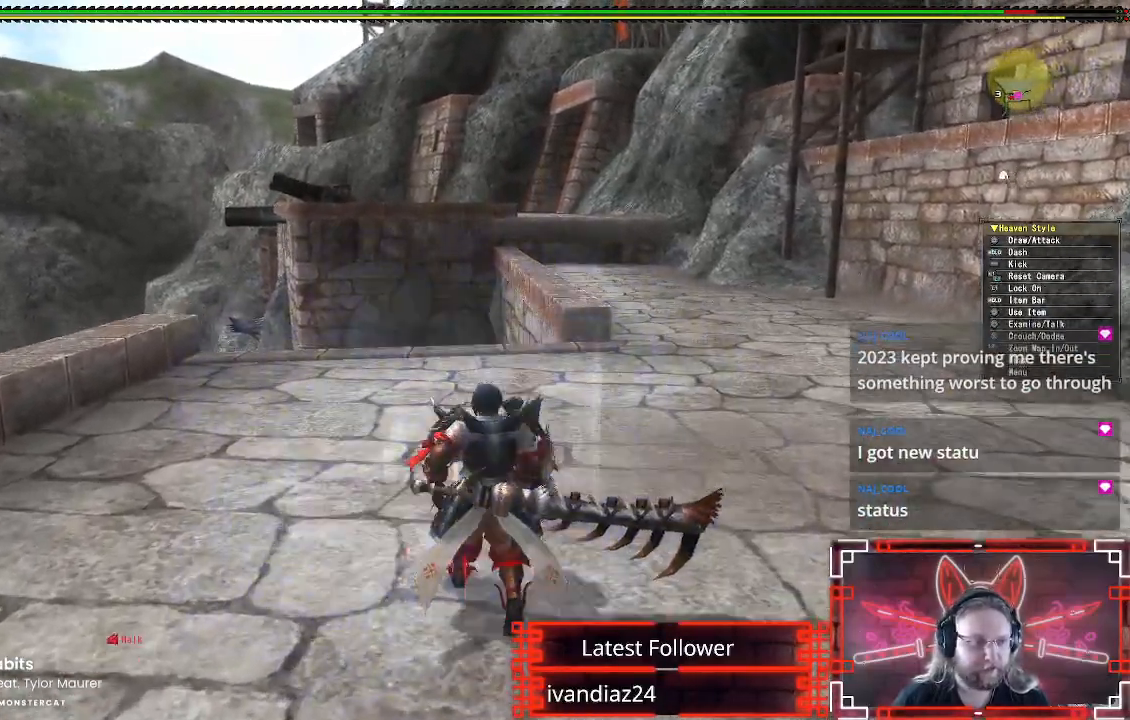
{"dt_ms": 500, "buttons": ["R1"], "left_stick": "up", "right_stick": "center", "events": [[33, "right_stick", "down"], [183, "right_stick", "center"]]}
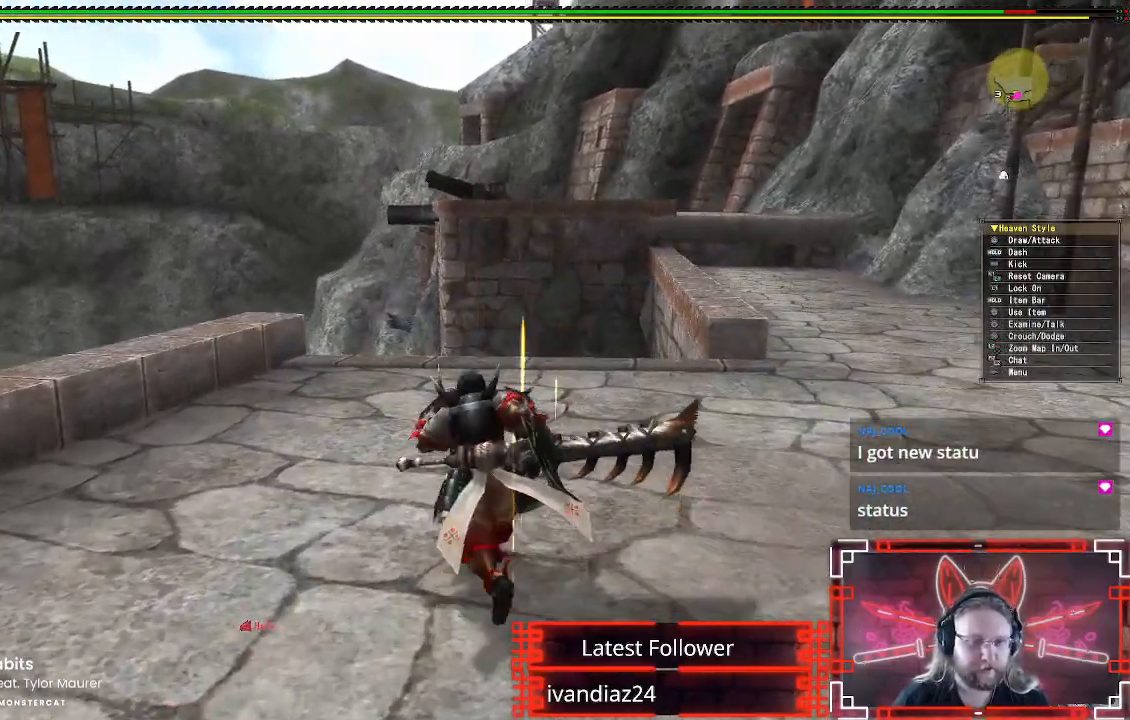
{"dt_ms": 500, "buttons": ["R1"], "left_stick": "up", "right_stick": "down-left", "events": [[17, "right_stick", "down"], [183, "right_stick", "center"], [433, "right_stick", "down-left"]]}
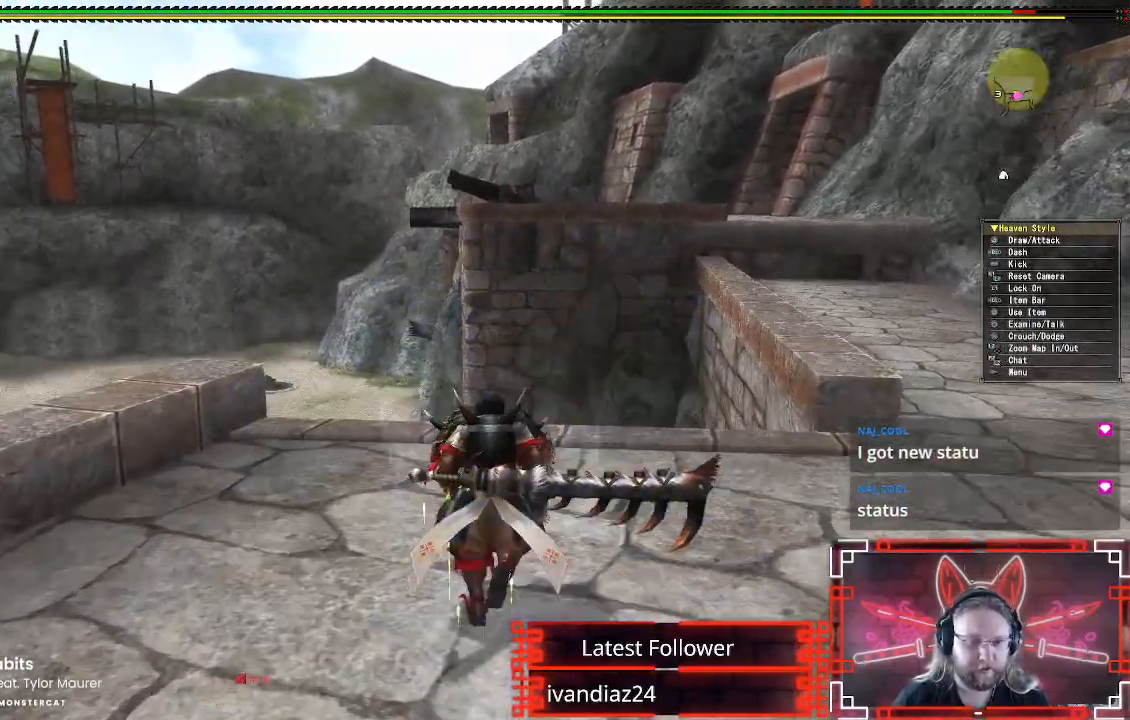
{"dt_ms": 500, "buttons": ["R1"], "left_stick": "up-left", "right_stick": "center", "events": [[83, "right_stick", "center"], [167, "left_stick", "up-left"]]}
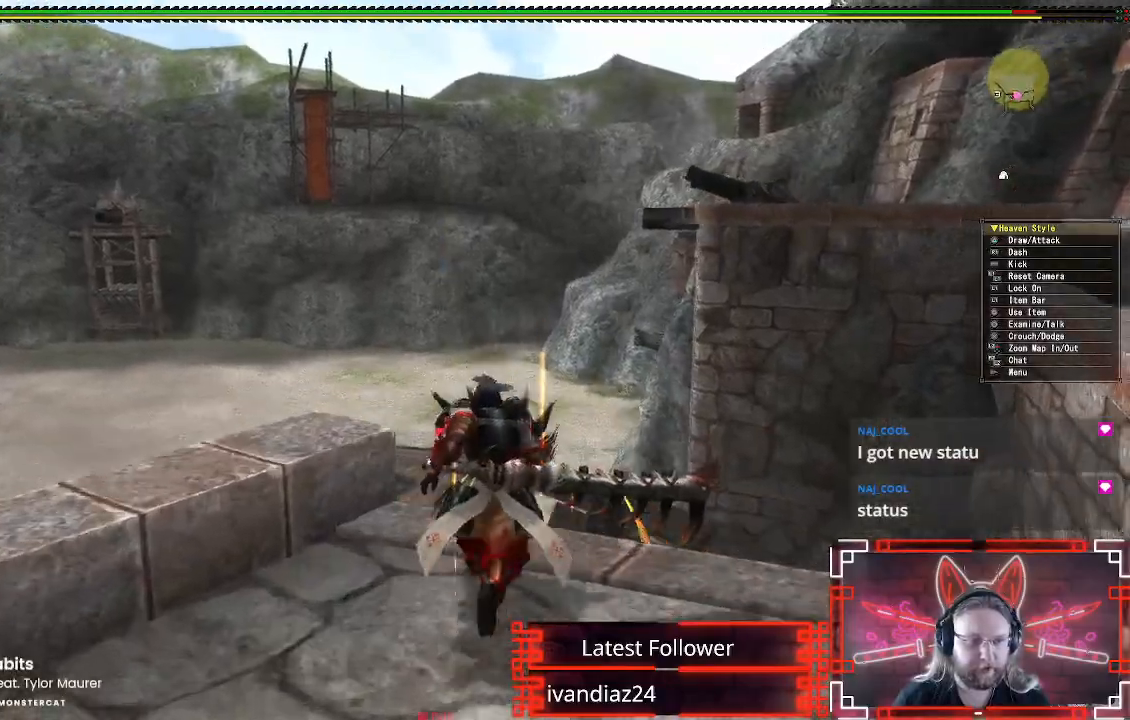
{"dt_ms": 500, "buttons": ["R1"], "left_stick": "up-left", "right_stick": "center", "events": []}
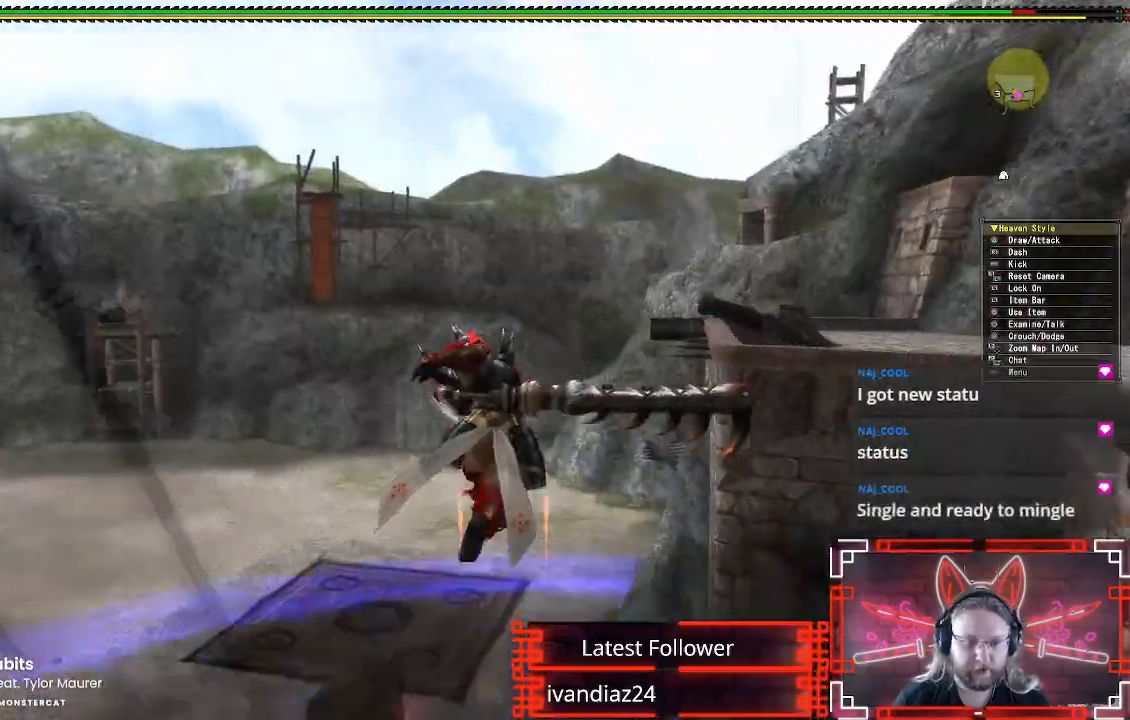
{"dt_ms": 500, "buttons": [], "left_stick": "up-left", "right_stick": "down", "events": [[233, "right_stick", "down"], [433, "R1", "up"]]}
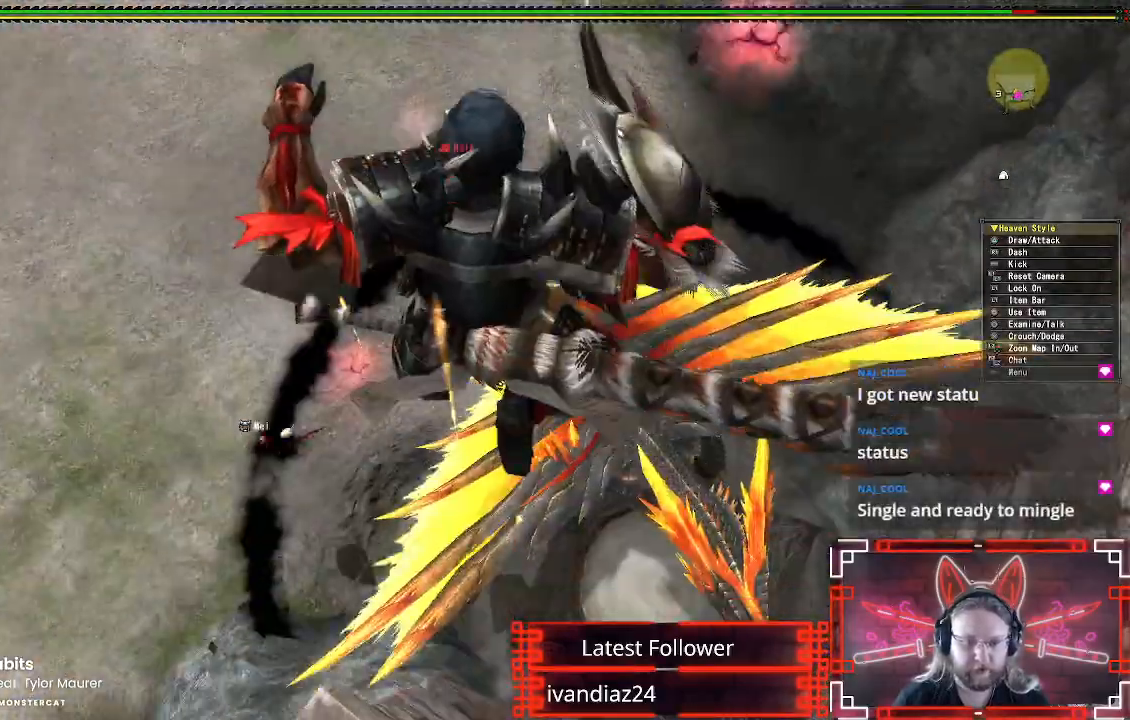
{"dt_ms": 500, "buttons": [], "left_stick": "up-left", "right_stick": "center", "events": [[250, "right_stick", "center"]]}
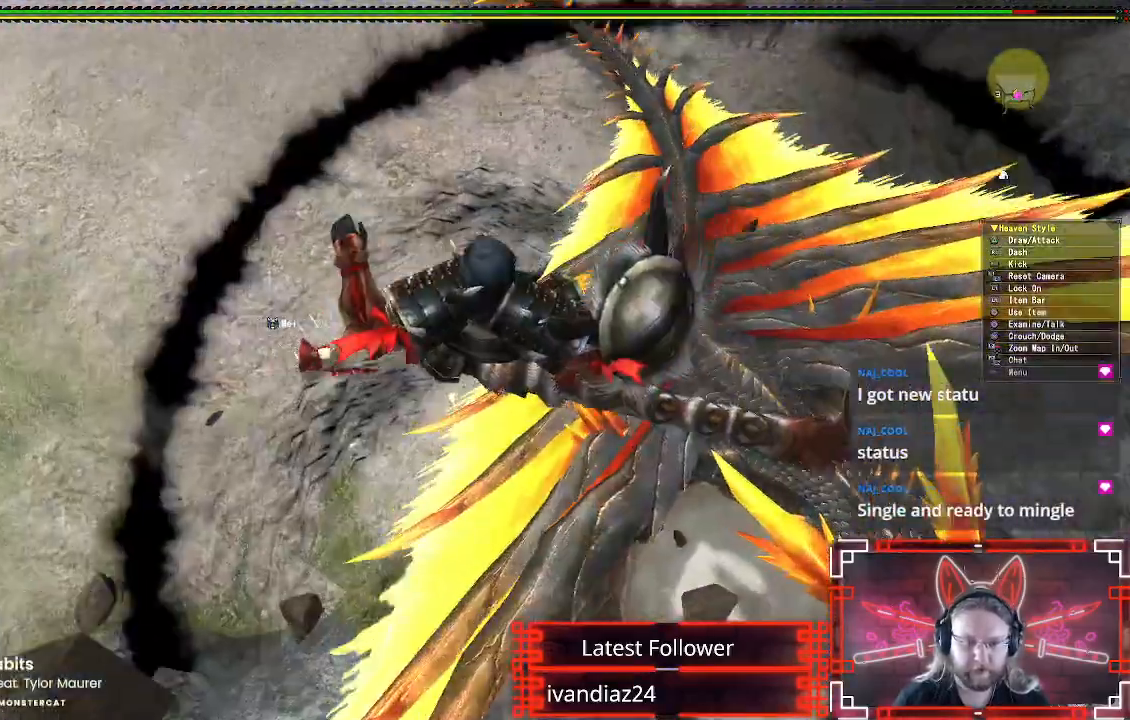
{"dt_ms": 500, "buttons": [], "left_stick": "center", "right_stick": "up-right", "events": [[133, "right_stick", "up-right"], [283, "left_stick", "center"]]}
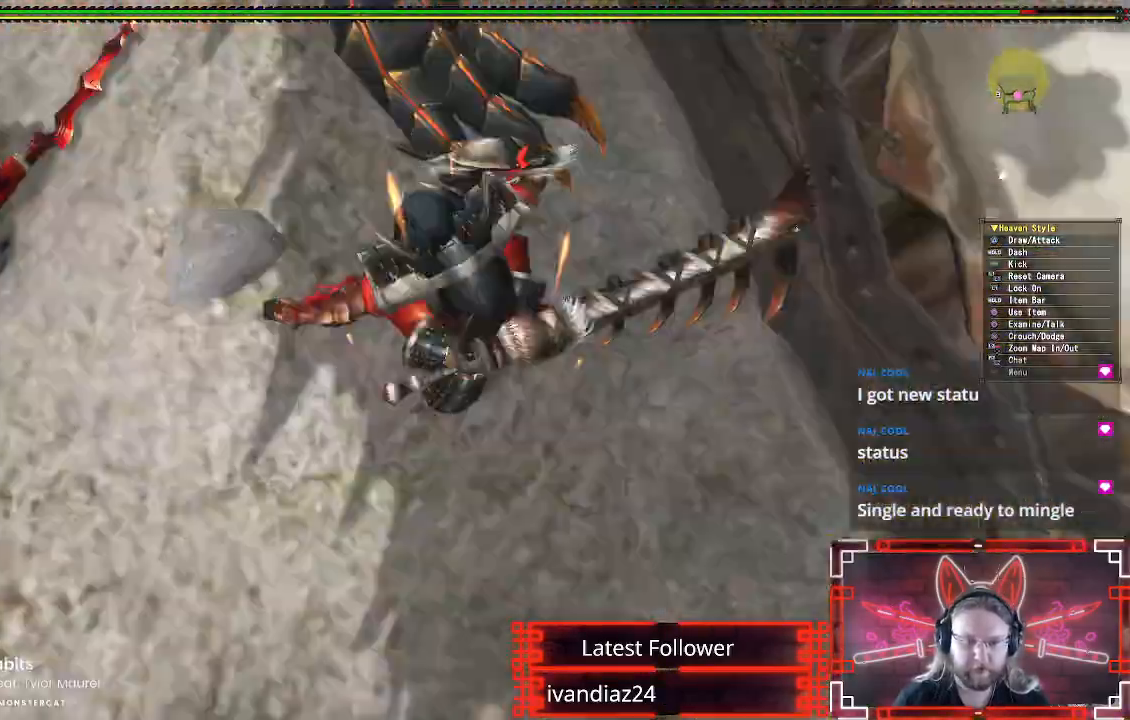
{"dt_ms": 500, "buttons": ["R1"], "left_stick": "up-right", "right_stick": "up", "events": [[150, "right_stick", "center"], [267, "left_stick", "up-right"], [367, "right_stick", "up"], [500, "R1", "down"]]}
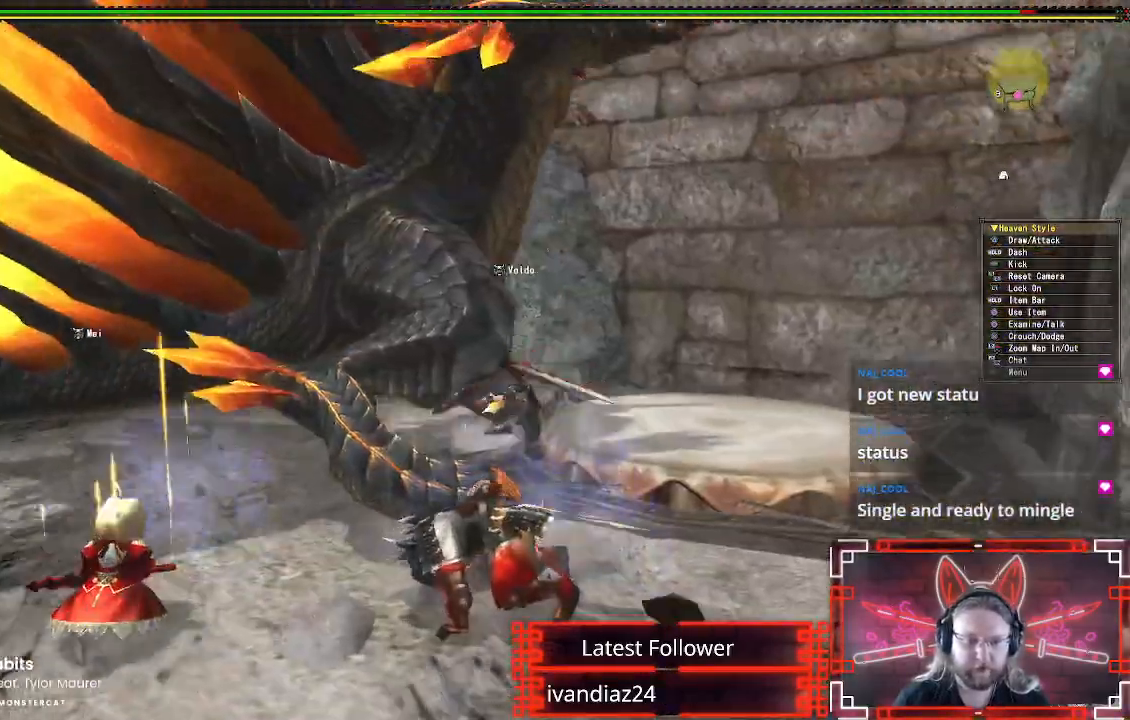
{"dt_ms": 500, "buttons": ["R1"], "left_stick": "up", "right_stick": "center", "events": [[117, "right_stick", "center"], [300, "left_stick", "up"]]}